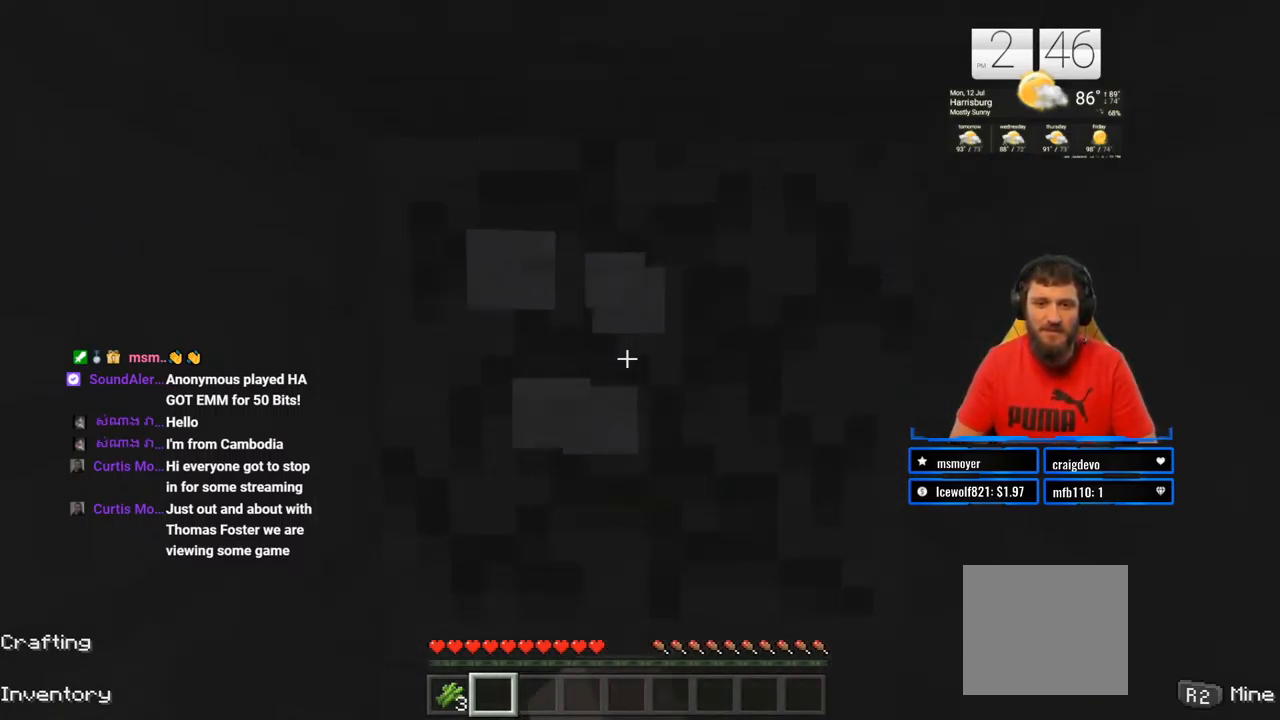
Gameplay with a controller (PlayStation layout); each line is a JSON object with the inputs held at the frame after it. "events" lists button and stick changes between this image and that frame as [ms after this image, input, new state], when the widget could be followed in between. Not read: L1 R1.
{"buttons": ["R2"], "left_stick": "center", "right_stick": "center", "events": []}
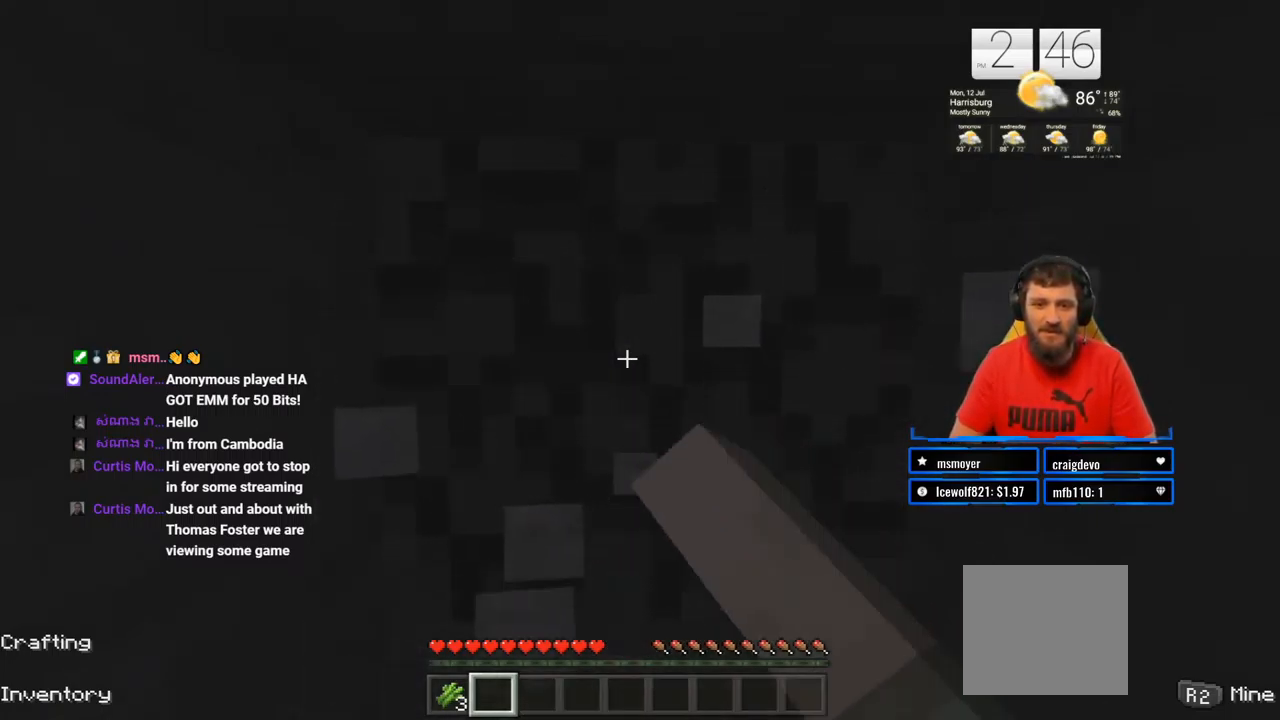
{"buttons": ["R2"], "left_stick": "center", "right_stick": "center", "events": []}
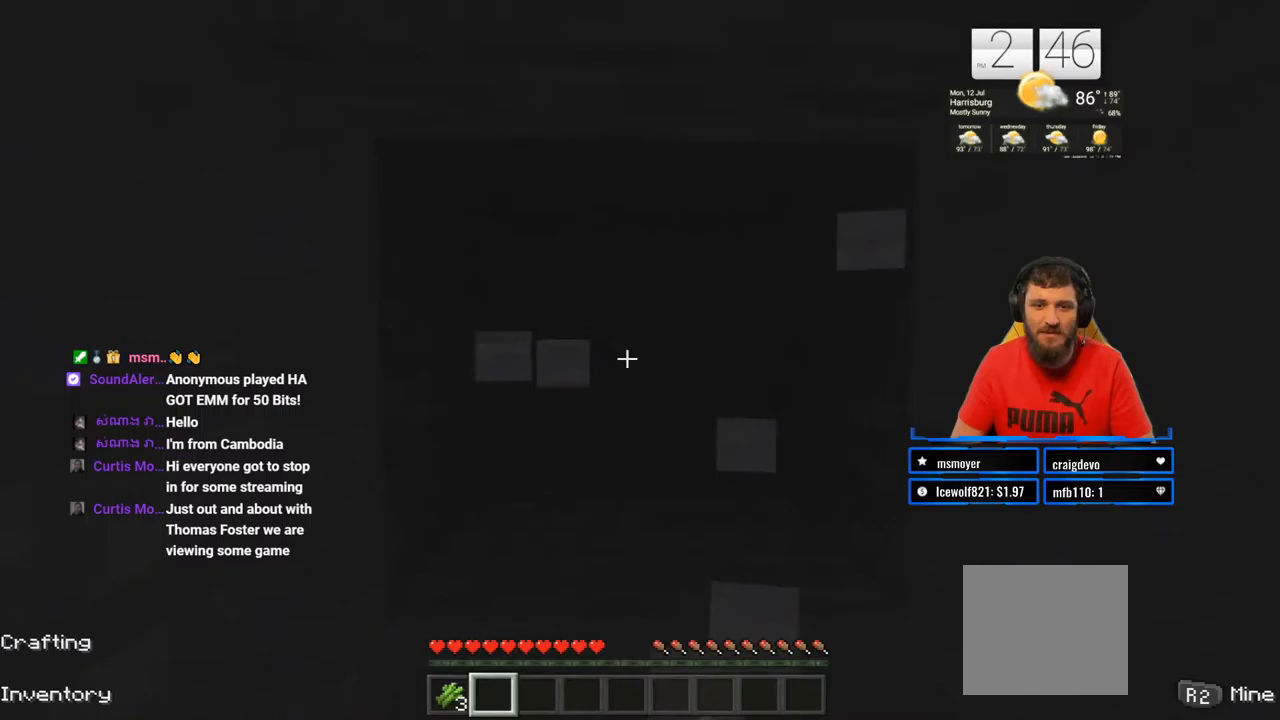
{"buttons": ["R2"], "left_stick": "center", "right_stick": "center", "events": []}
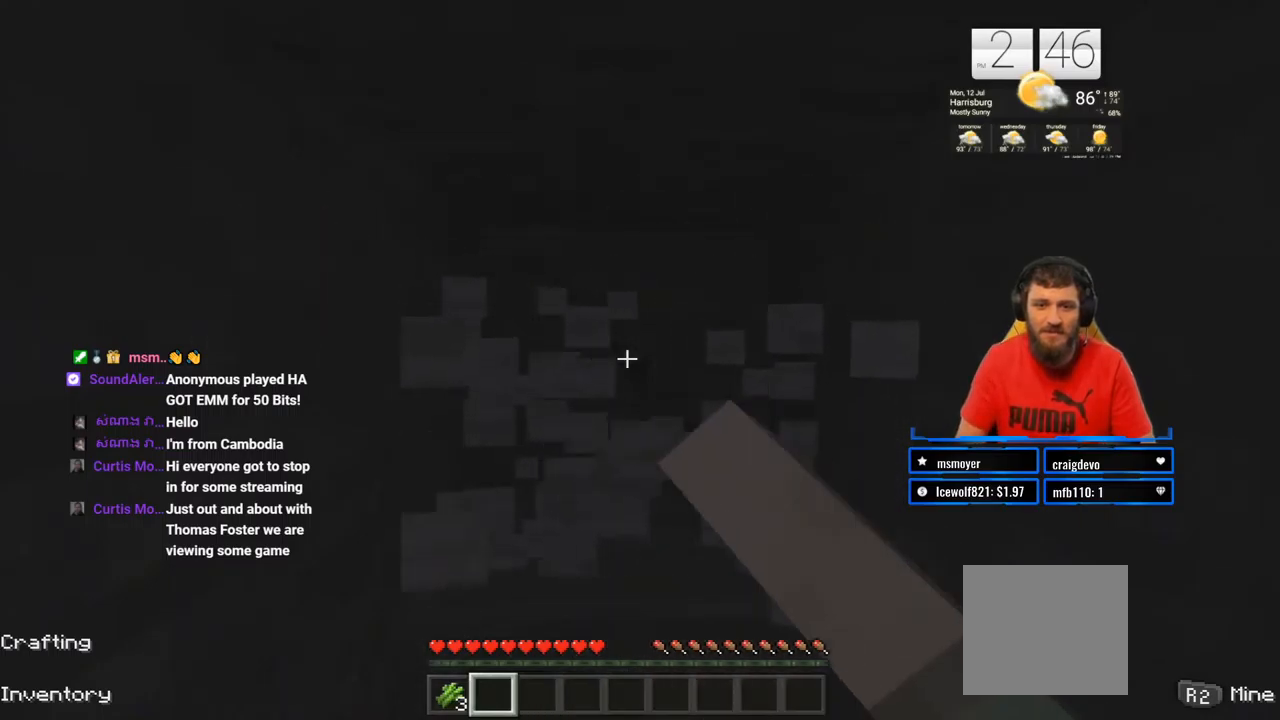
{"buttons": ["R2"], "left_stick": "center", "right_stick": "center", "events": [[33, "right_stick", "down"], [233, "right_stick", "center"]]}
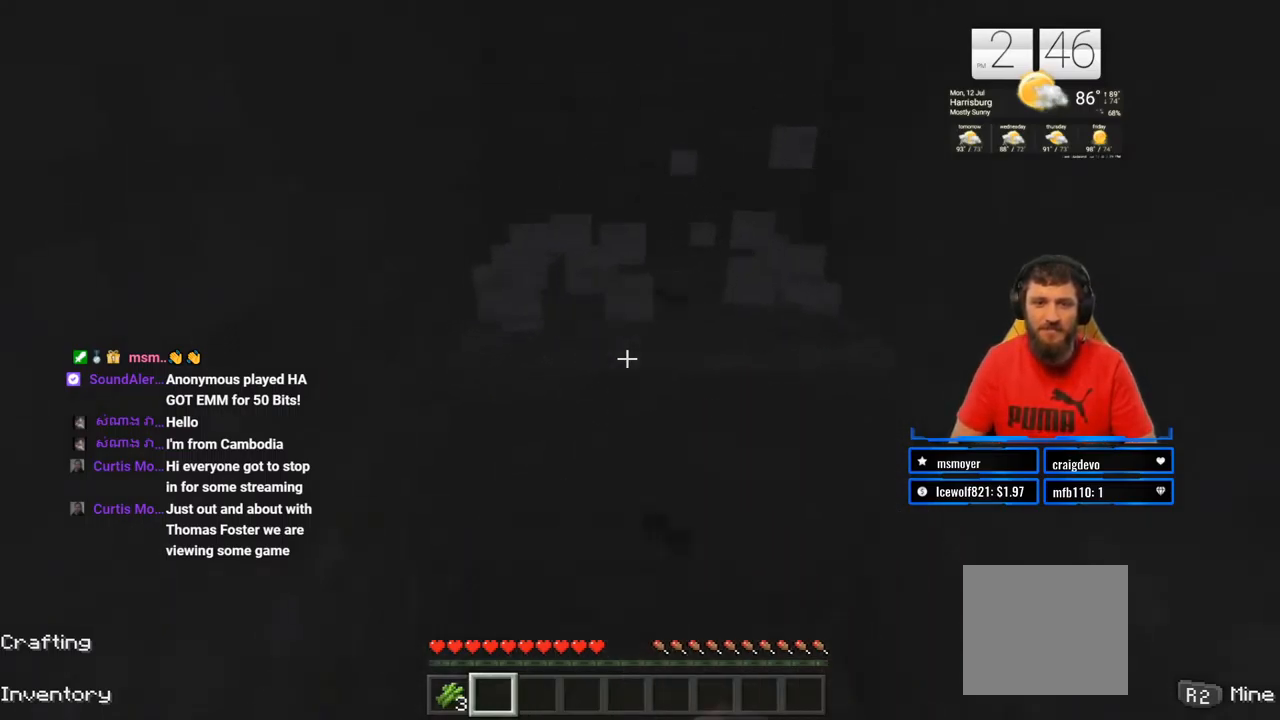
{"buttons": ["R2"], "left_stick": "center", "right_stick": "down-left", "events": [[117, "left_stick", "up-right"], [233, "left_stick", "center"], [500, "right_stick", "down-left"]]}
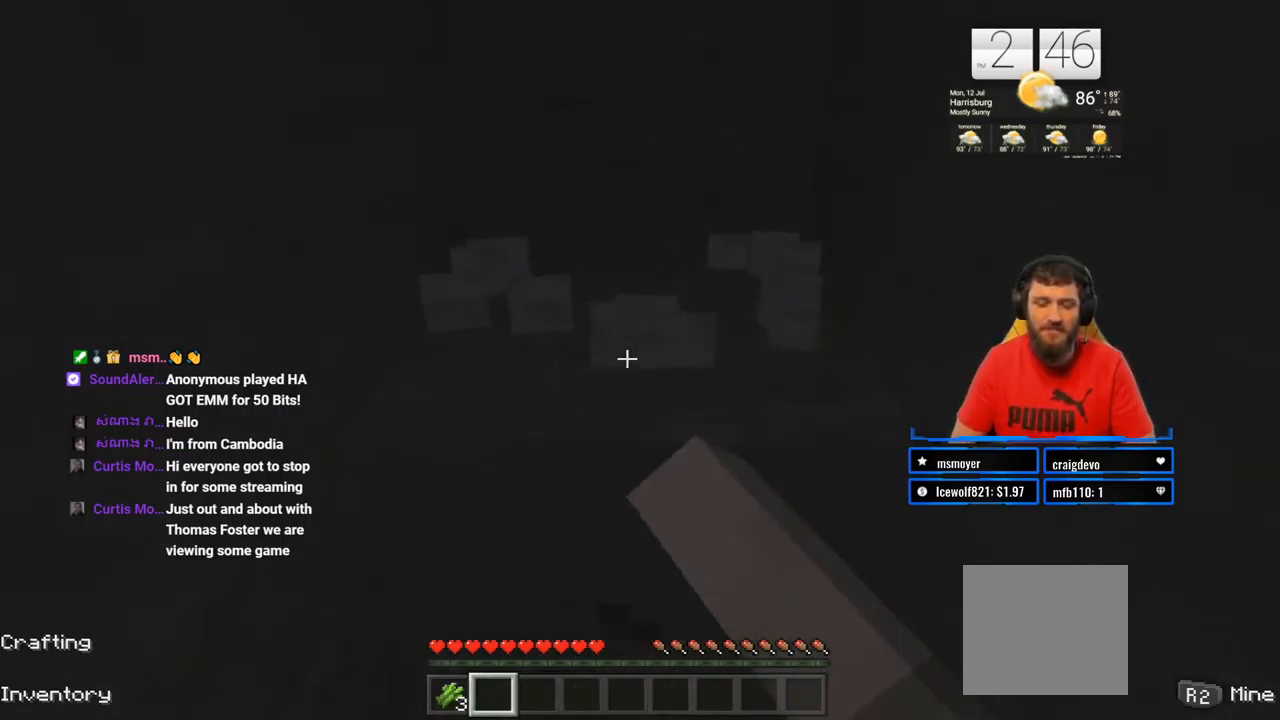
{"buttons": ["R2"], "left_stick": "center", "right_stick": "center", "events": [[133, "right_stick", "center"]]}
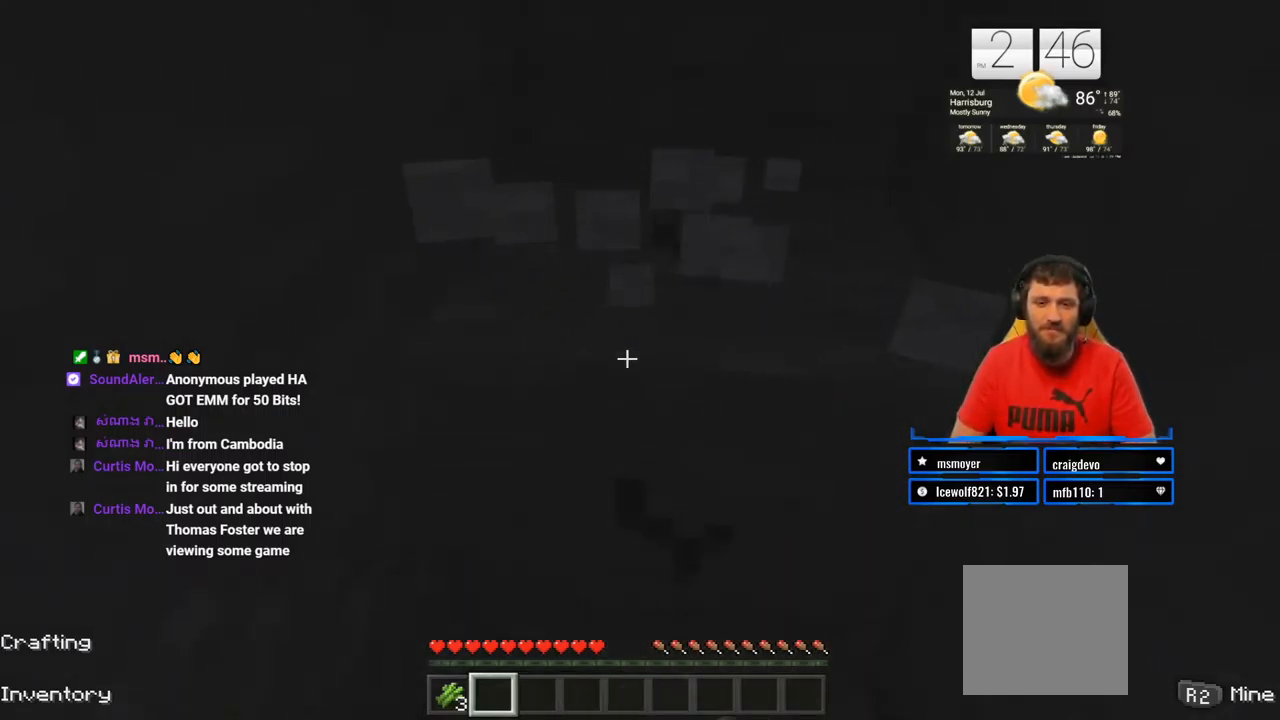
{"buttons": ["R2"], "left_stick": "center", "right_stick": "center", "events": []}
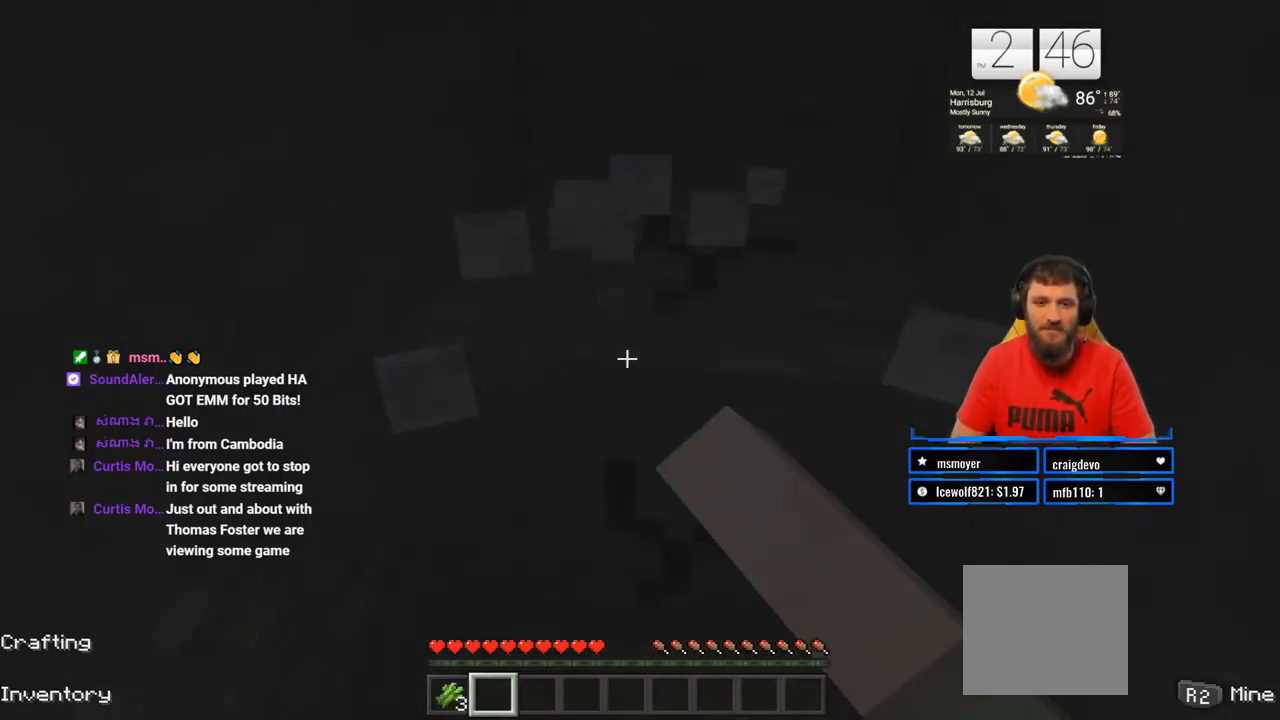
{"buttons": ["R2"], "left_stick": "center", "right_stick": "center", "events": [[417, "left_stick", "right"], [483, "left_stick", "center"]]}
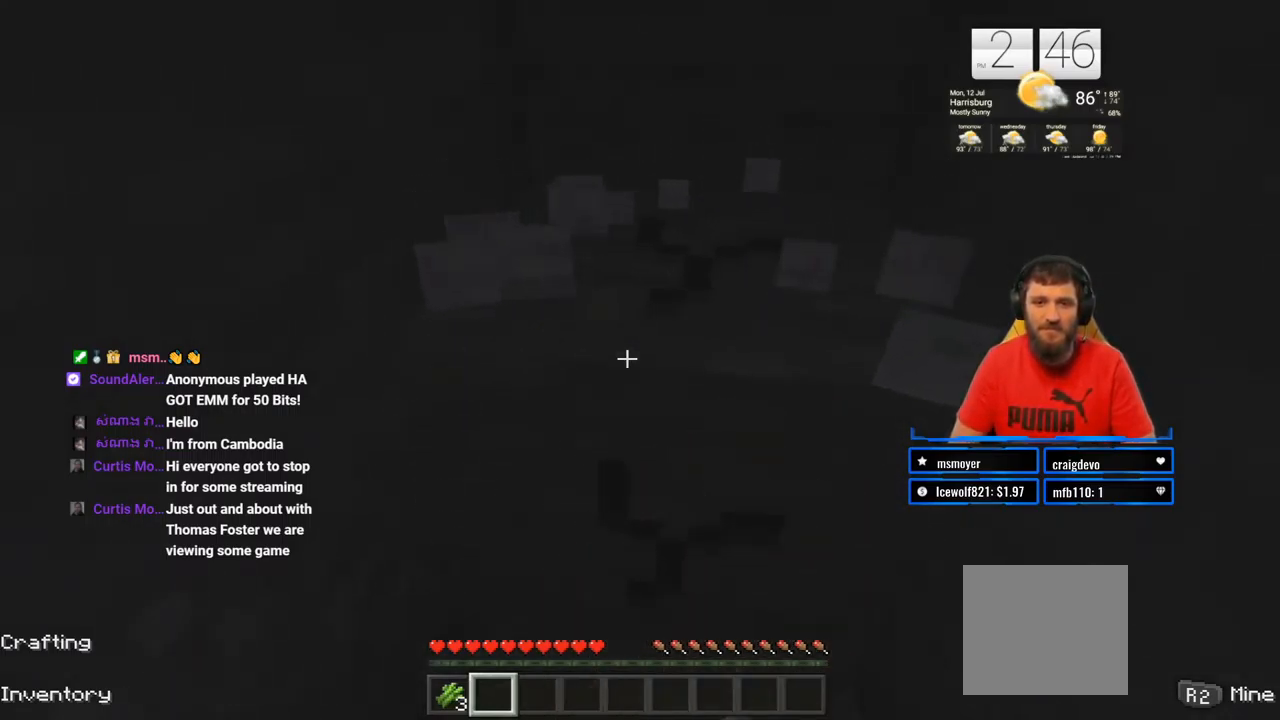
{"buttons": ["R2"], "left_stick": "center", "right_stick": "center", "events": []}
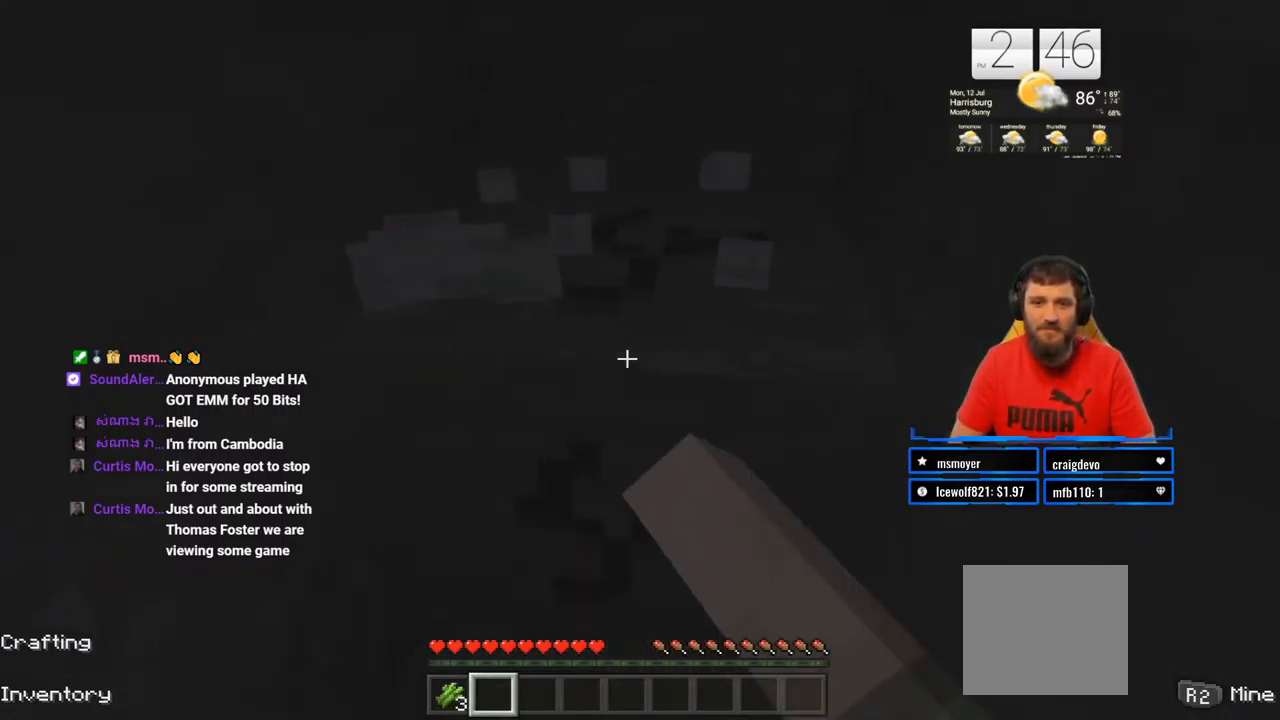
{"buttons": ["R2"], "left_stick": "center", "right_stick": "center", "events": []}
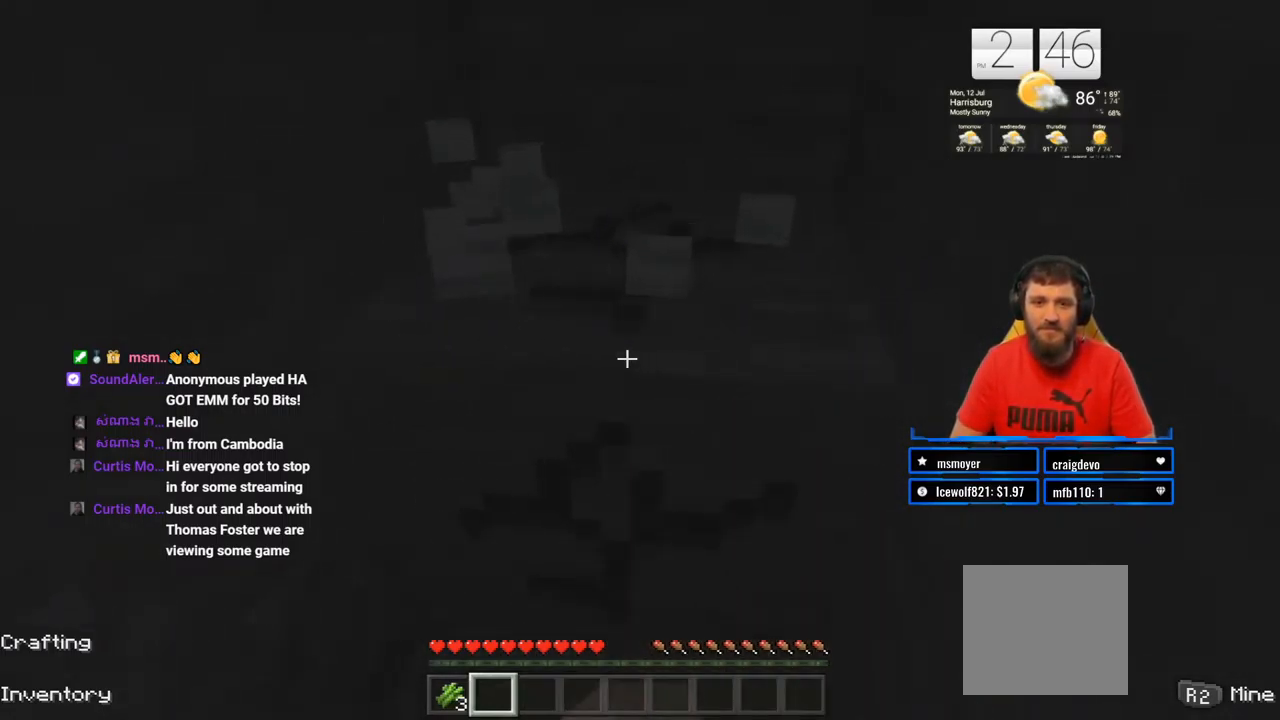
{"buttons": ["R2"], "left_stick": "center", "right_stick": "center", "events": []}
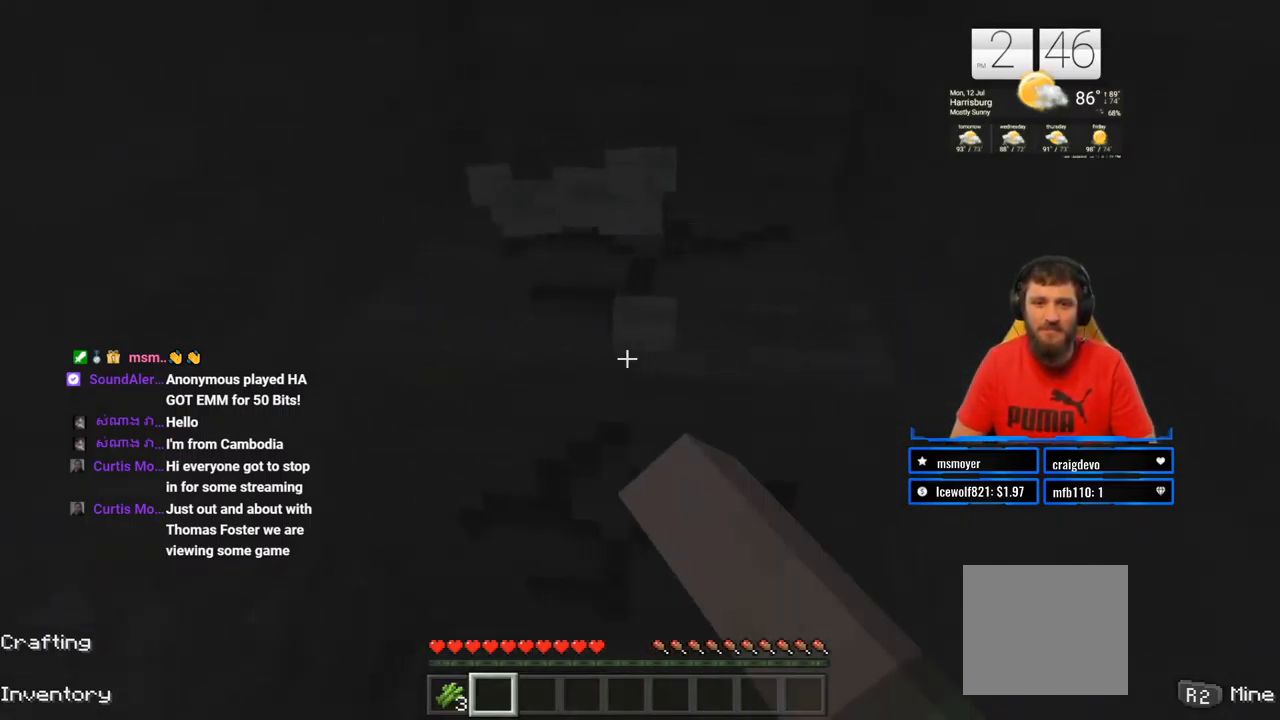
{"buttons": ["R2"], "left_stick": "center", "right_stick": "center", "events": []}
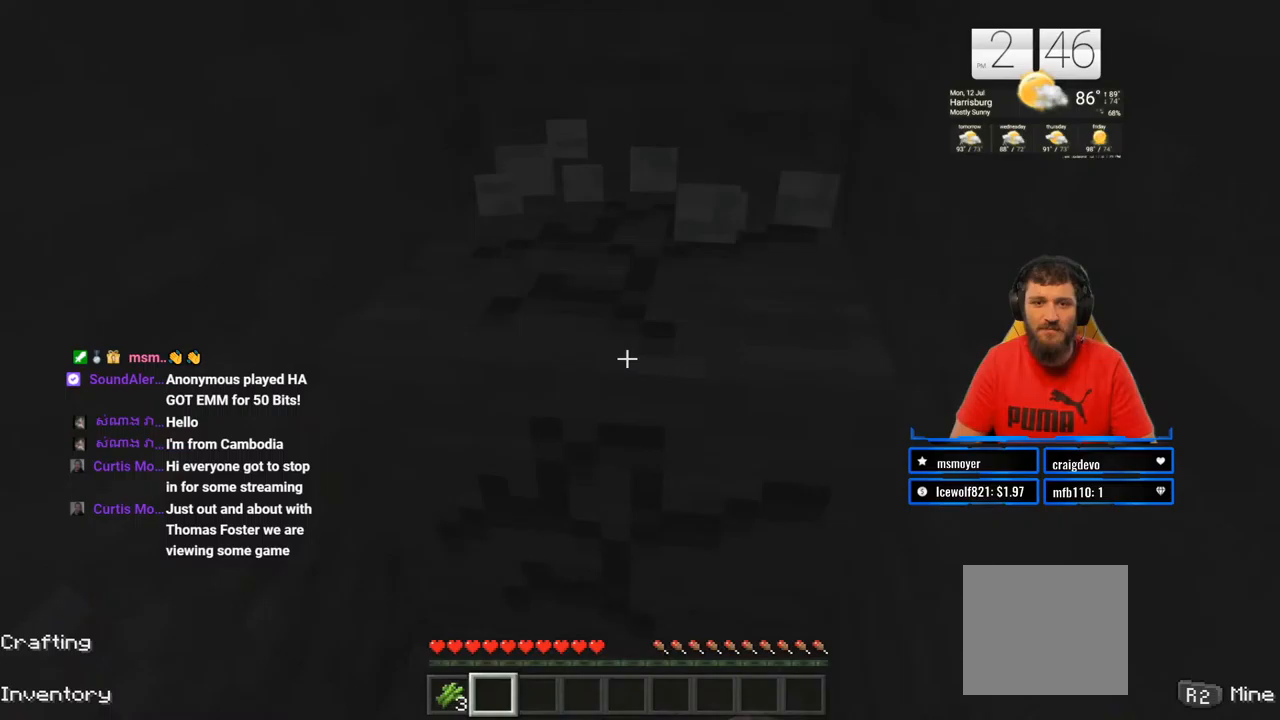
{"buttons": ["R2"], "left_stick": "center", "right_stick": "center", "events": []}
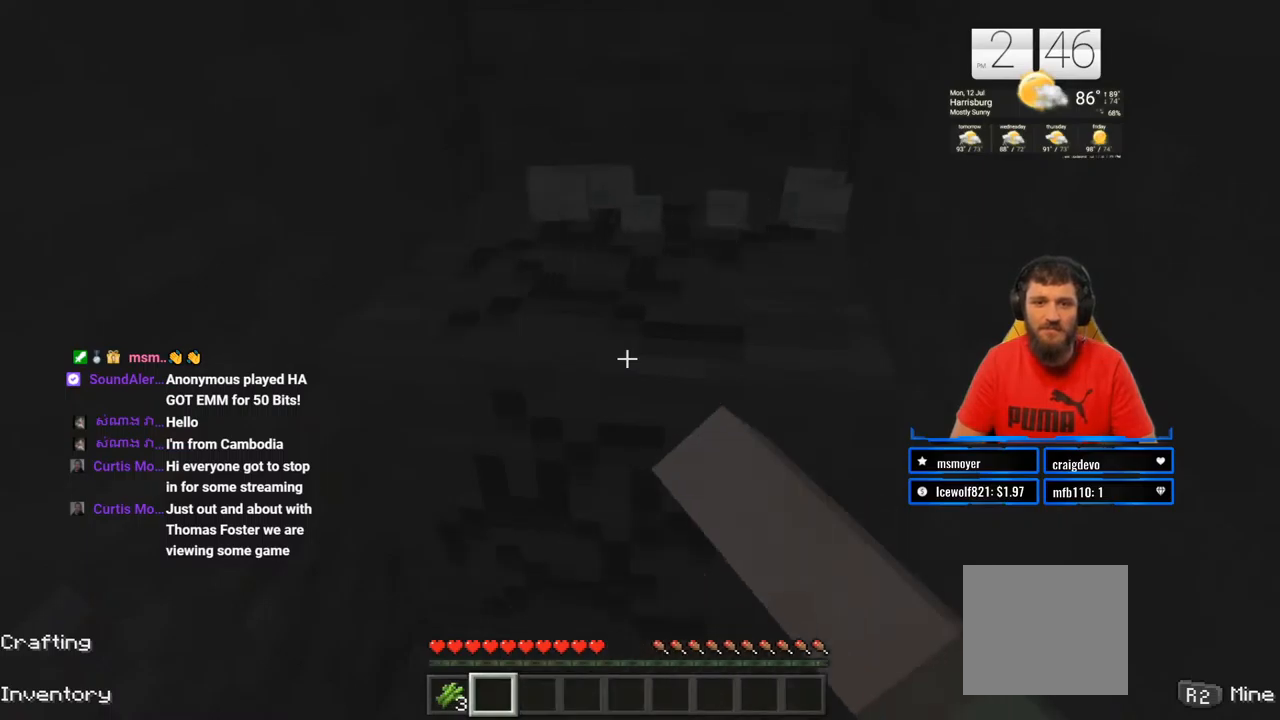
{"buttons": ["R2"], "left_stick": "center", "right_stick": "center", "events": []}
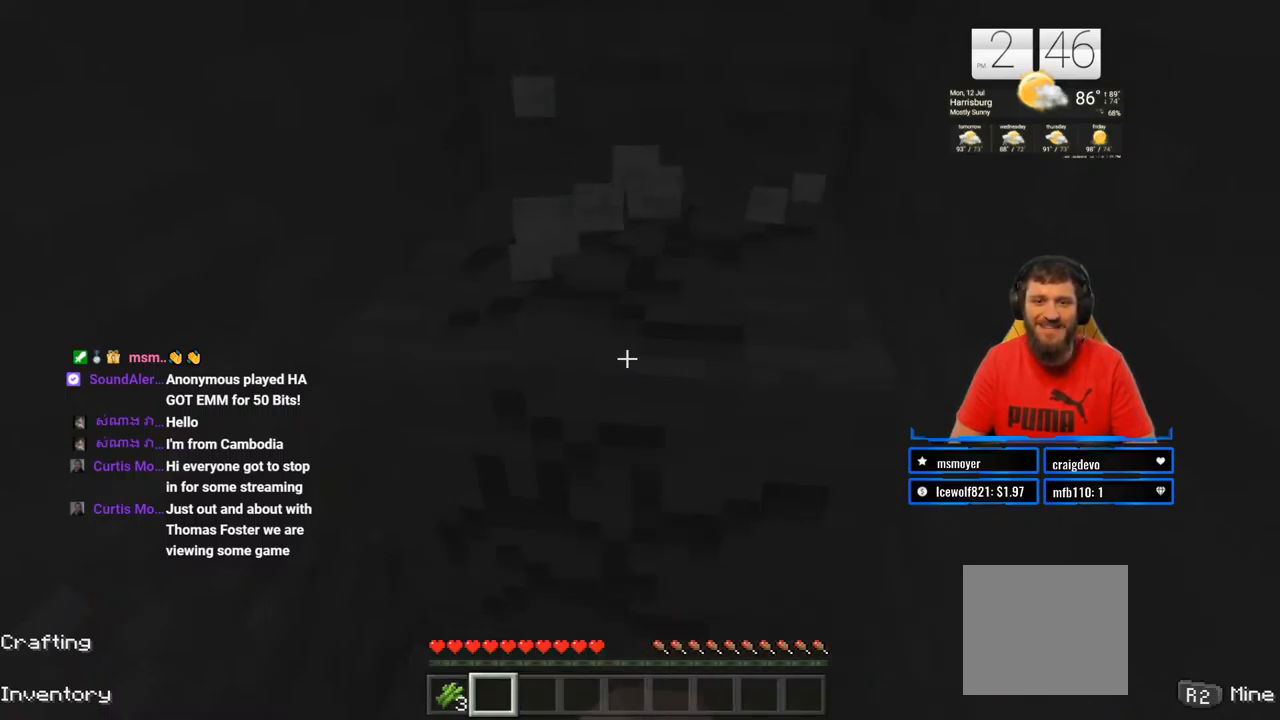
{"buttons": ["R2"], "left_stick": "center", "right_stick": "center", "events": []}
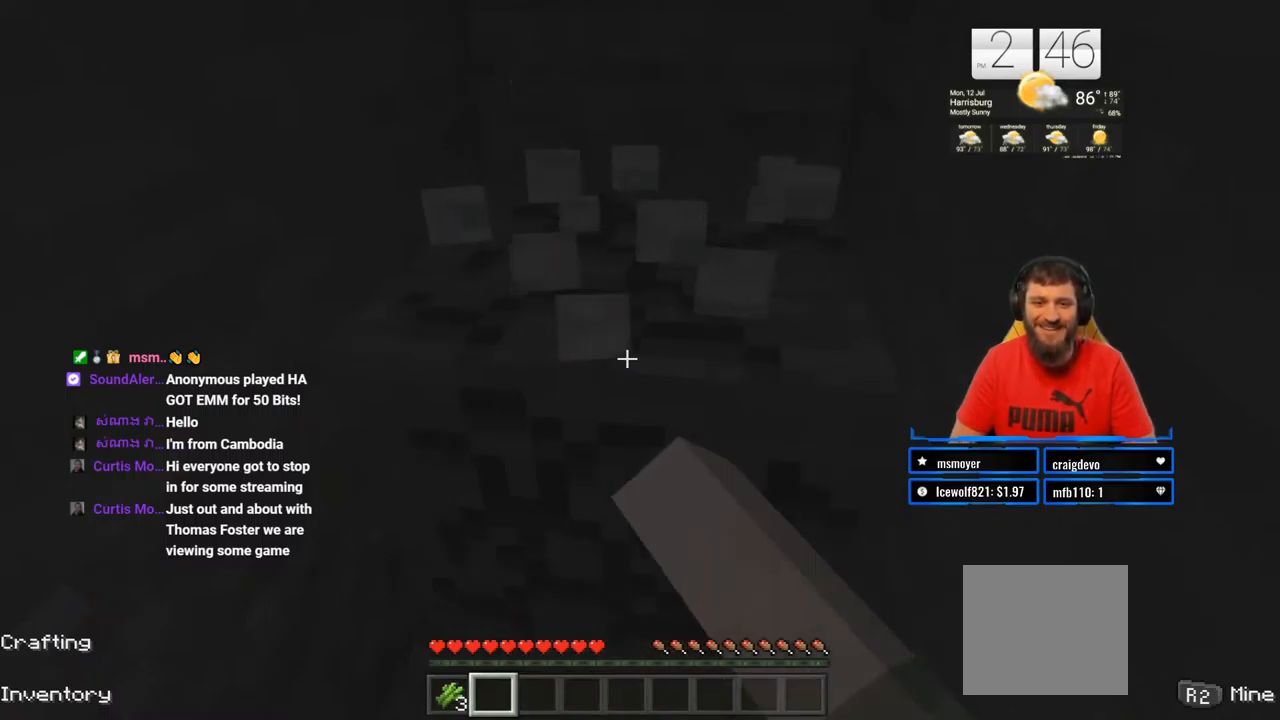
{"buttons": ["R2"], "left_stick": "center", "right_stick": "center", "events": []}
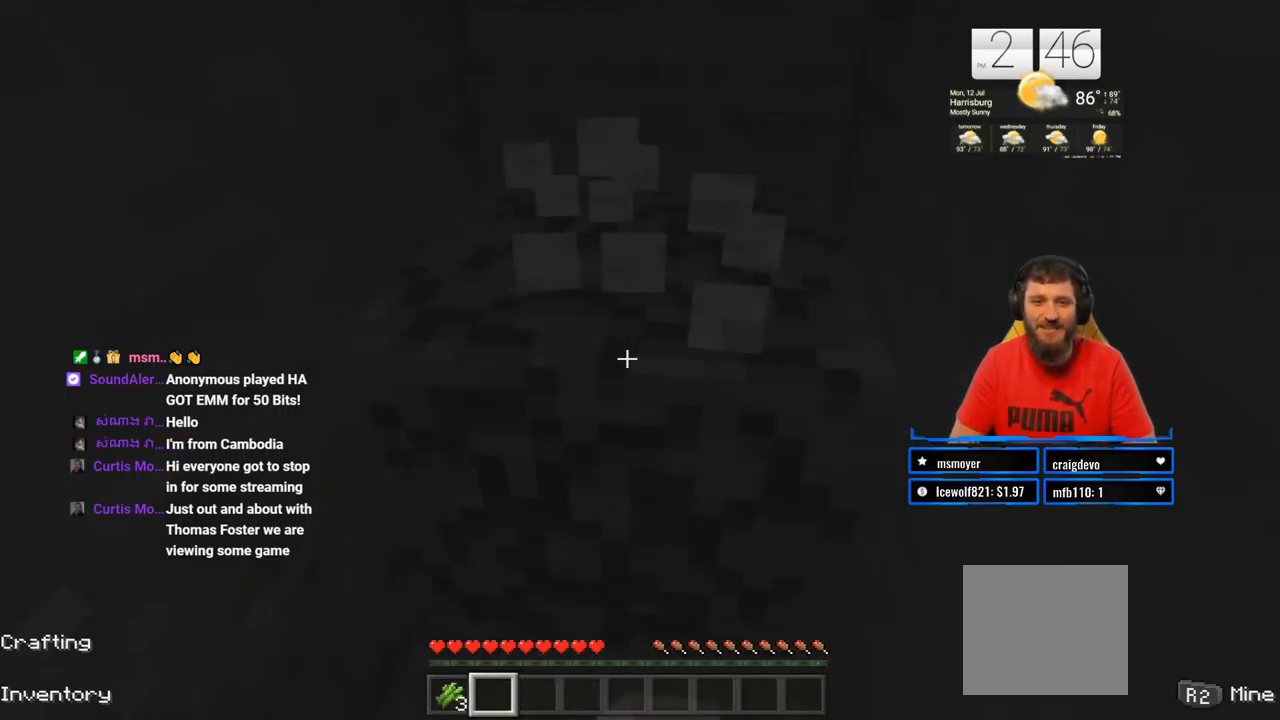
{"buttons": ["R2"], "left_stick": "center", "right_stick": "center", "events": []}
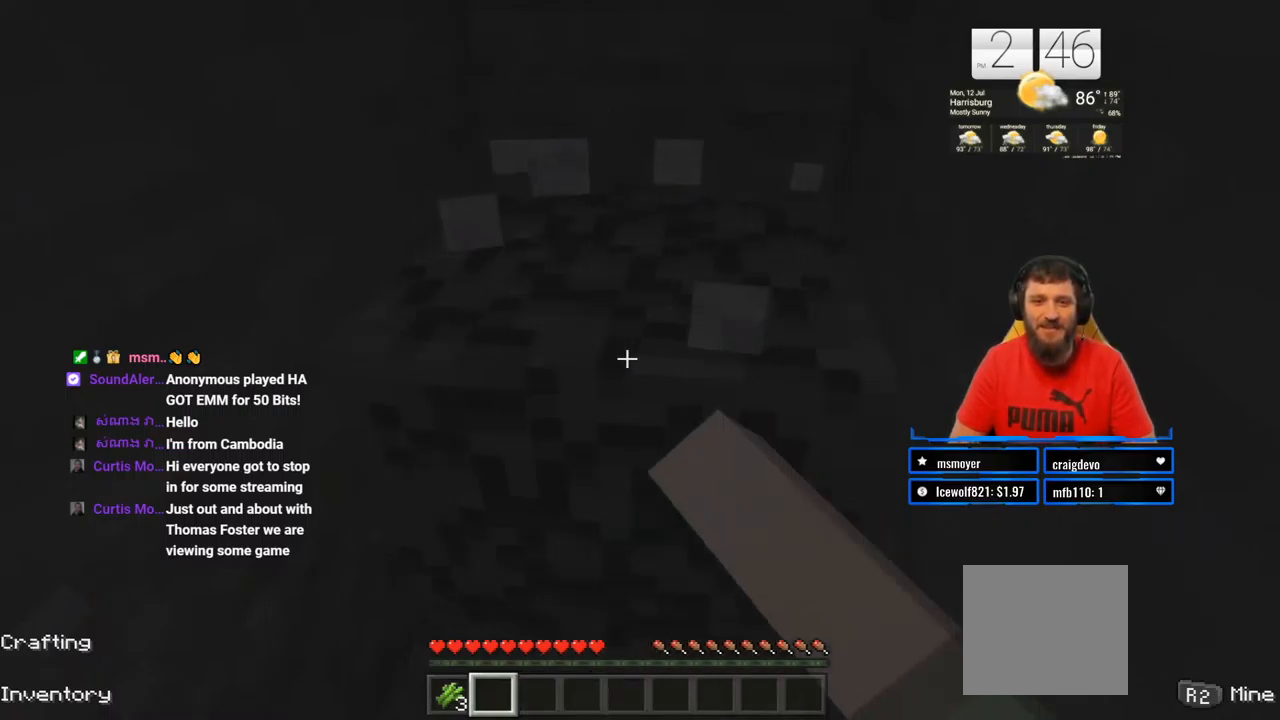
{"buttons": ["R2"], "left_stick": "center", "right_stick": "center", "events": []}
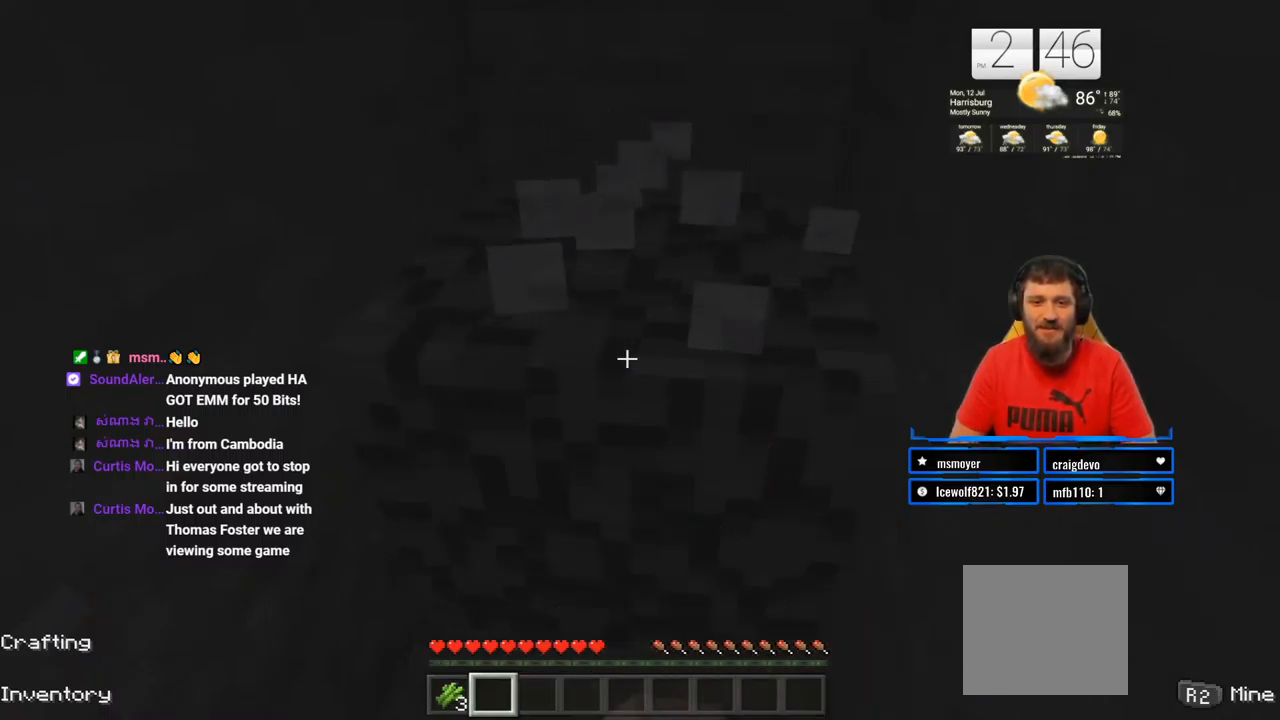
{"buttons": ["R2"], "left_stick": "center", "right_stick": "center", "events": []}
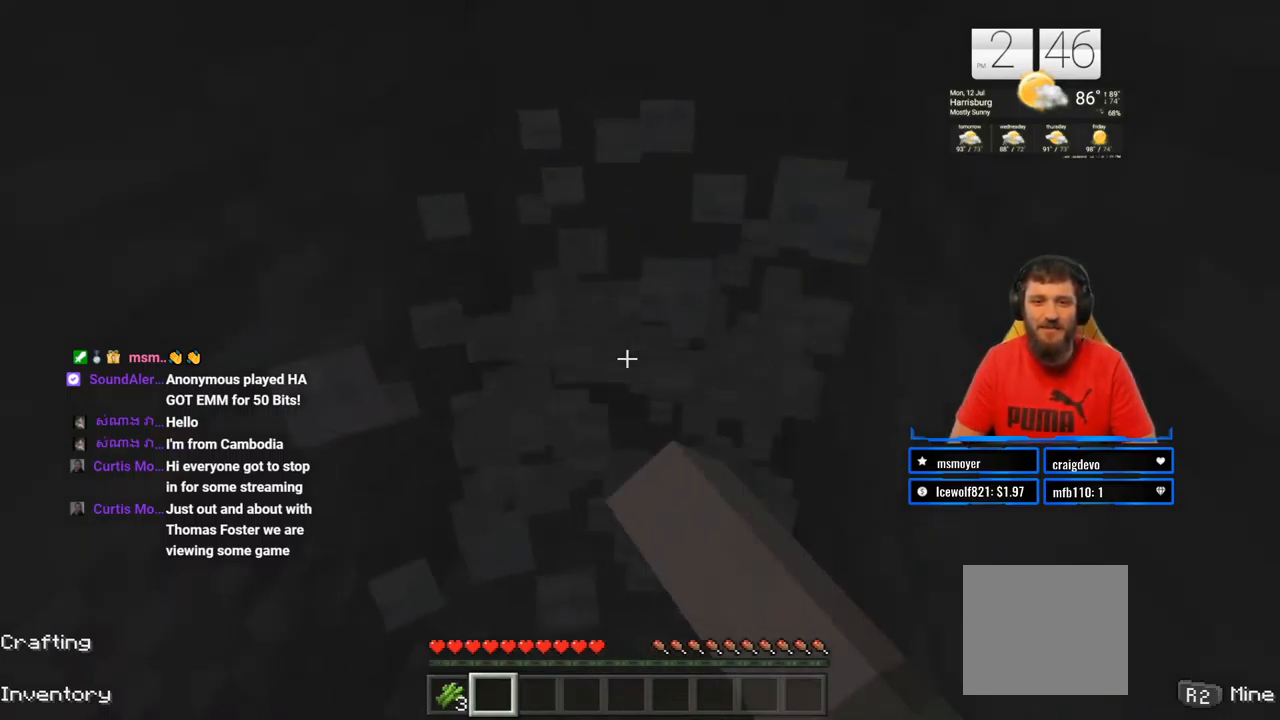
{"buttons": ["R2"], "left_stick": "up", "right_stick": "center", "events": [[117, "right_stick", "up-right"], [350, "right_stick", "center"], [467, "left_stick", "up"]]}
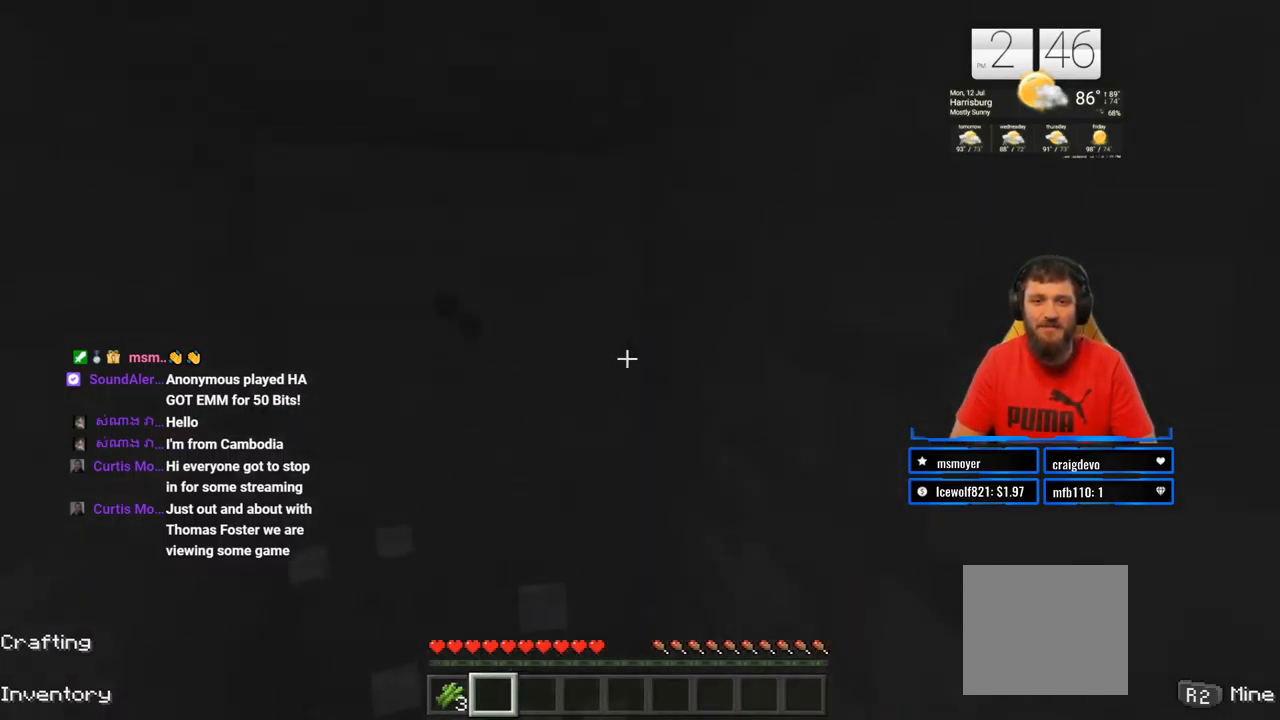
{"buttons": ["R2"], "left_stick": "center", "right_stick": "center", "events": [[233, "left_stick", "center"], [267, "right_stick", "up-left"], [417, "right_stick", "center"]]}
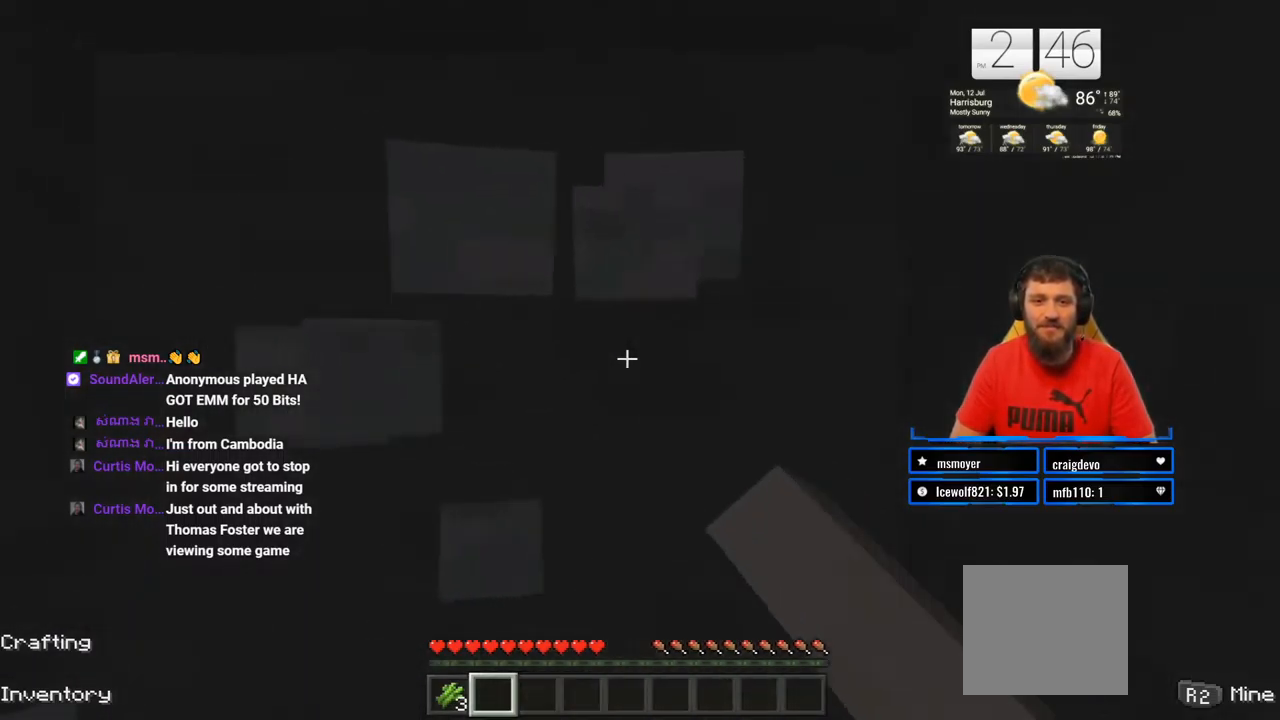
{"buttons": ["R2"], "left_stick": "center", "right_stick": "center", "events": []}
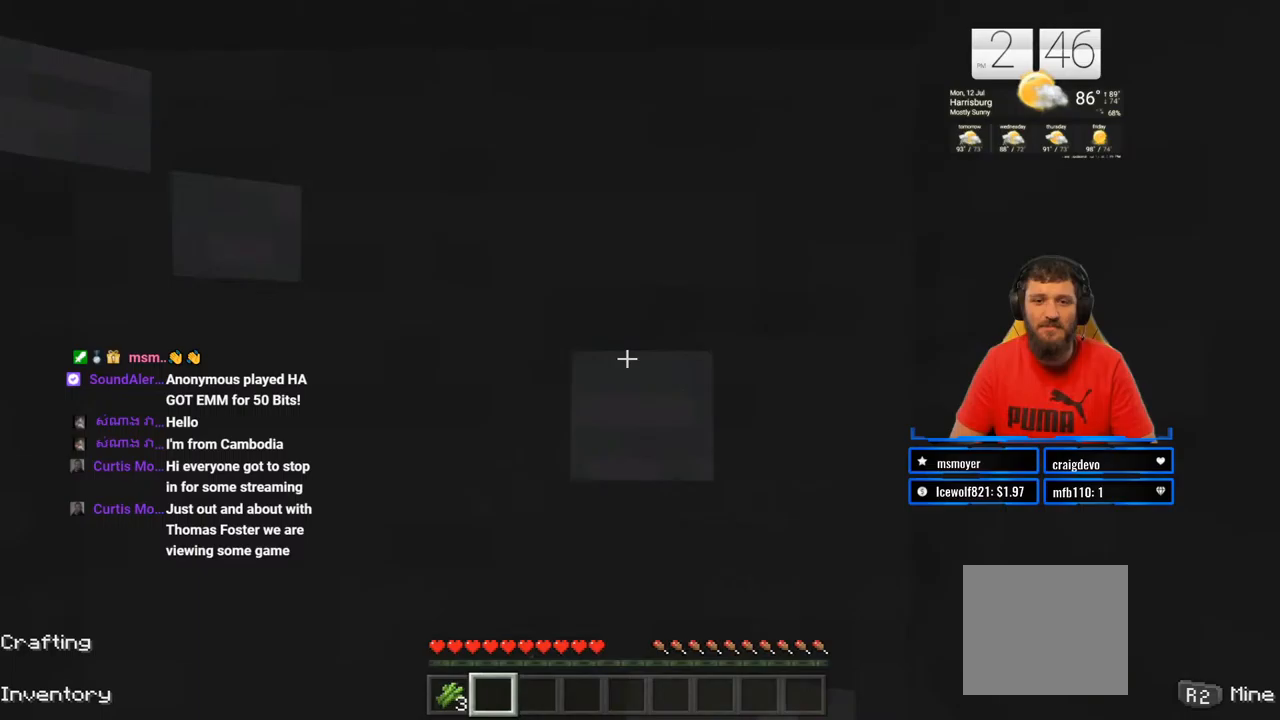
{"buttons": ["R2"], "left_stick": "center", "right_stick": "center", "events": []}
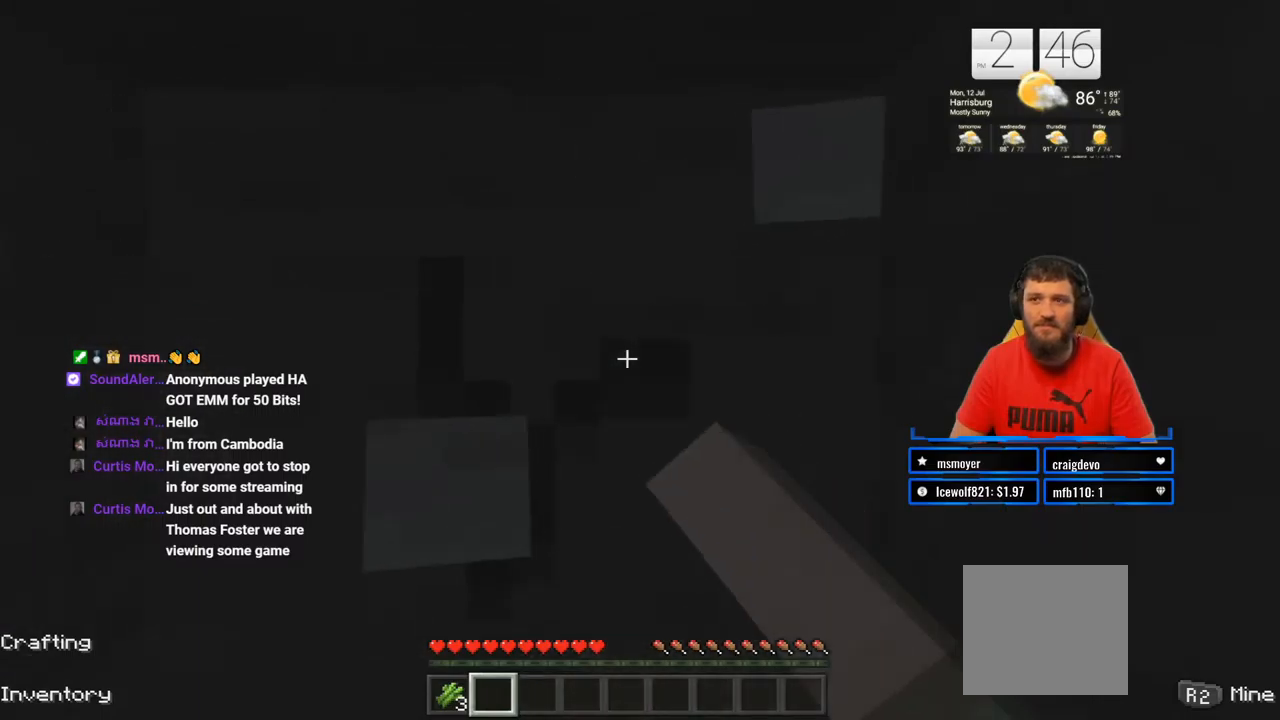
{"buttons": ["R2"], "left_stick": "center", "right_stick": "center", "events": [[117, "left_stick", "down"], [200, "left_stick", "center"]]}
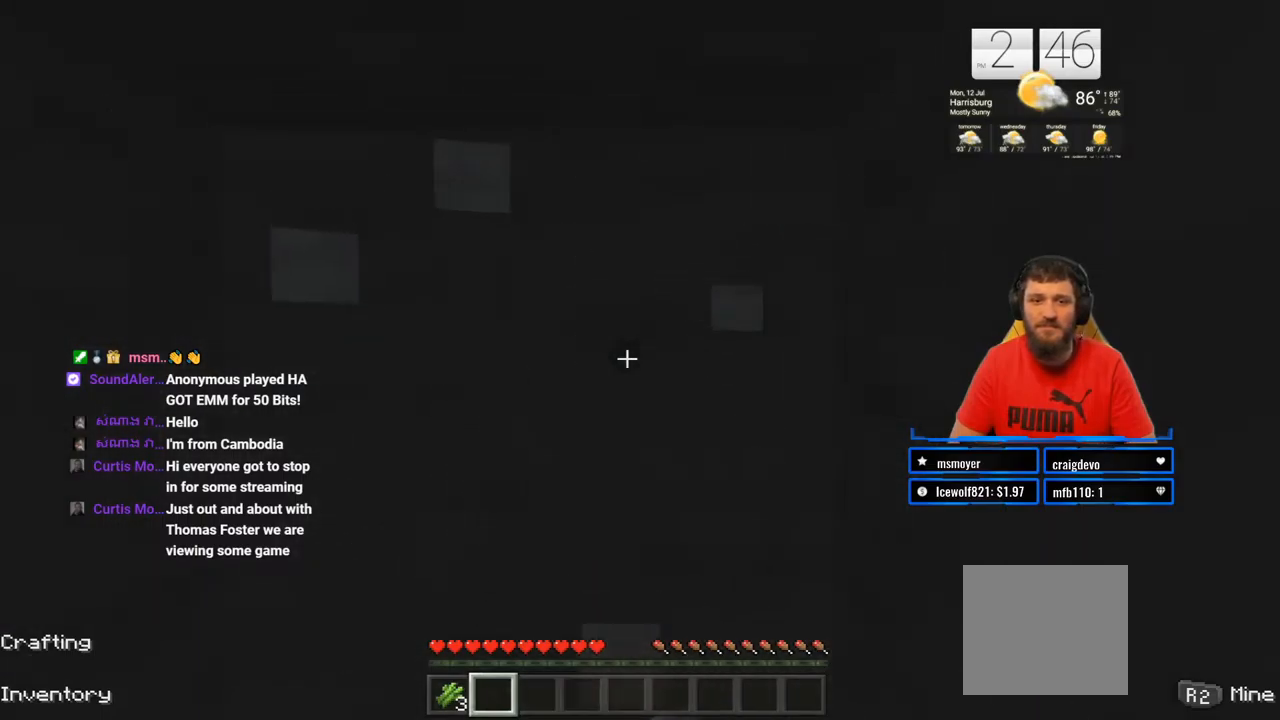
{"buttons": ["R2"], "left_stick": "center", "right_stick": "center", "events": [[100, "right_stick", "left"], [200, "right_stick", "center"]]}
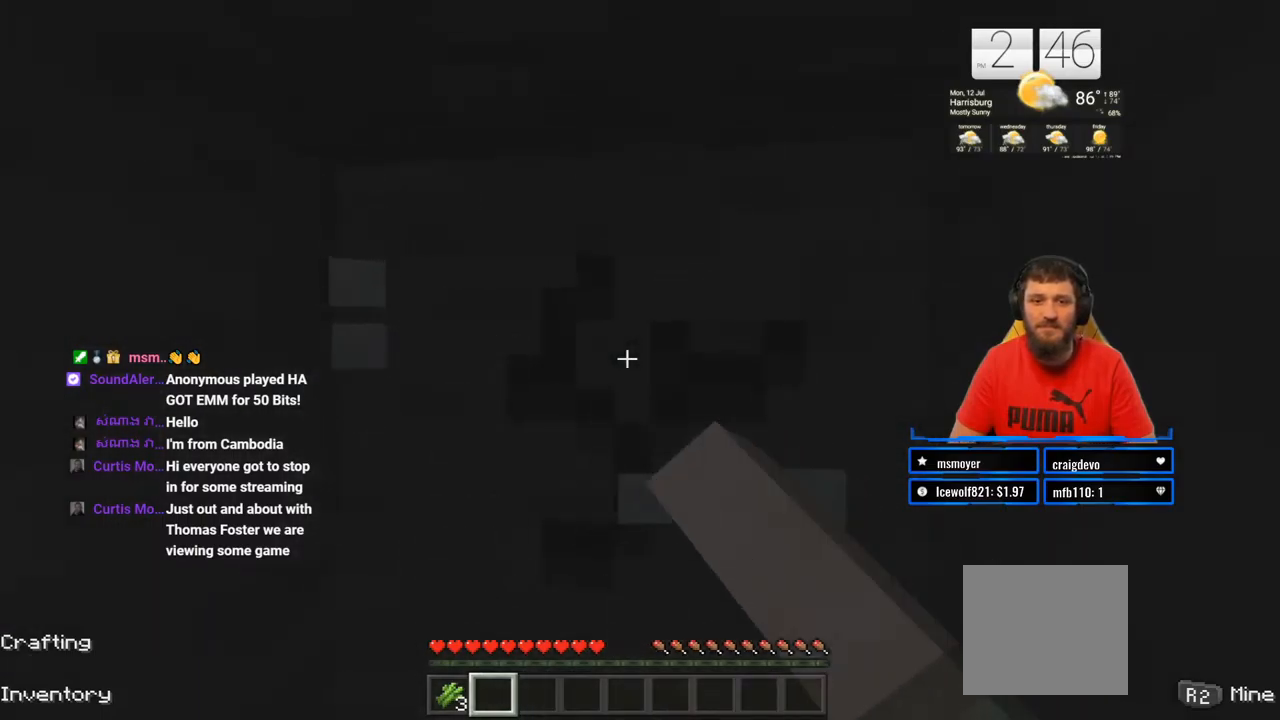
{"buttons": ["R2"], "left_stick": "center", "right_stick": "center", "events": []}
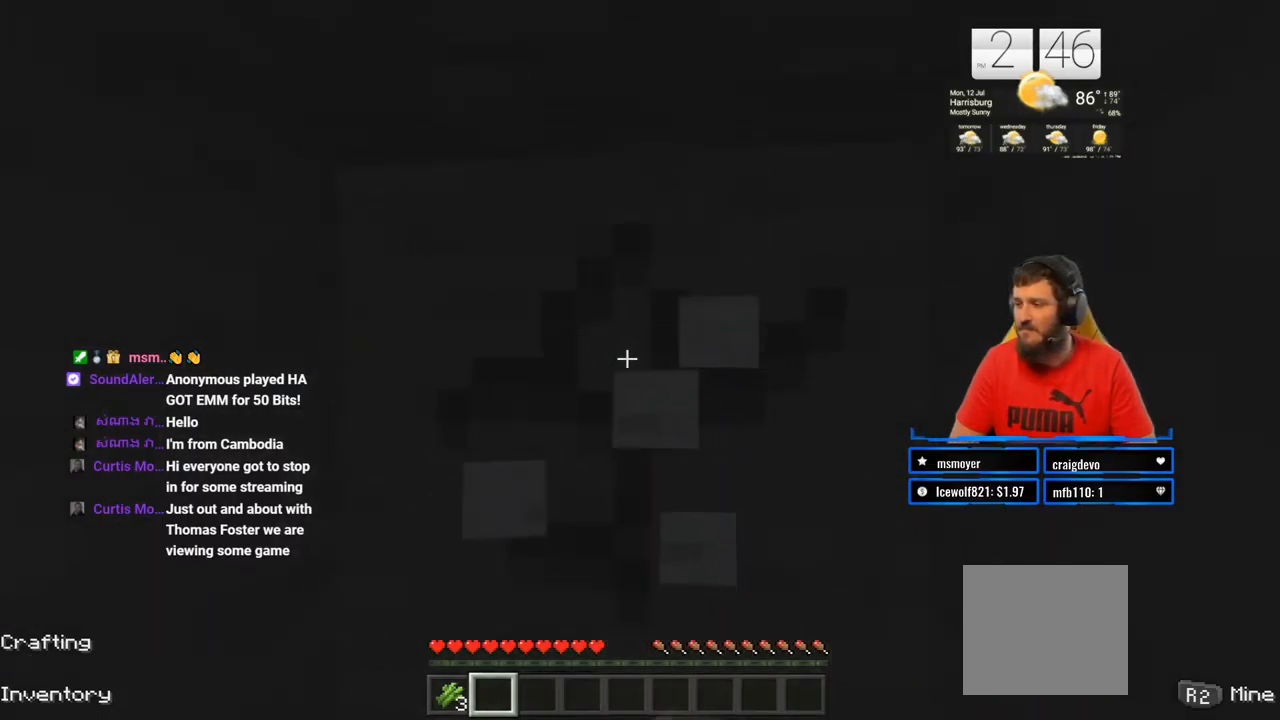
{"buttons": ["R2"], "left_stick": "center", "right_stick": "center", "events": []}
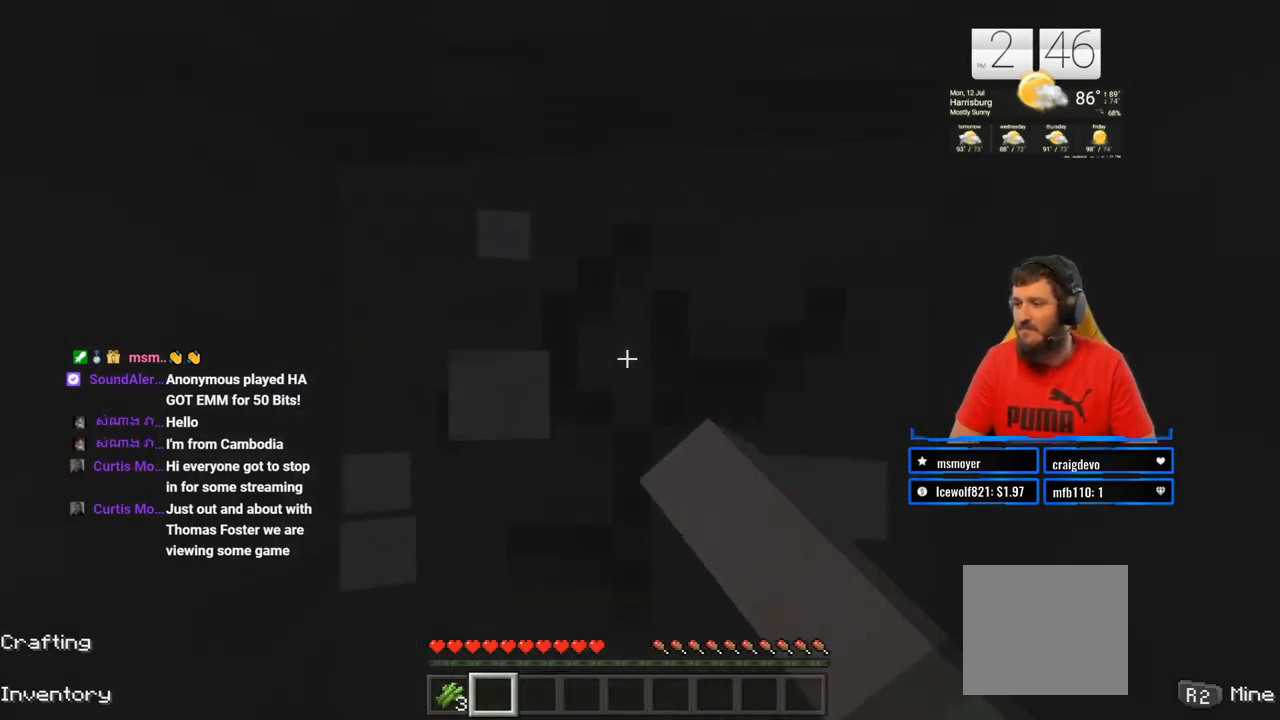
{"buttons": ["R2"], "left_stick": "center", "right_stick": "center", "events": []}
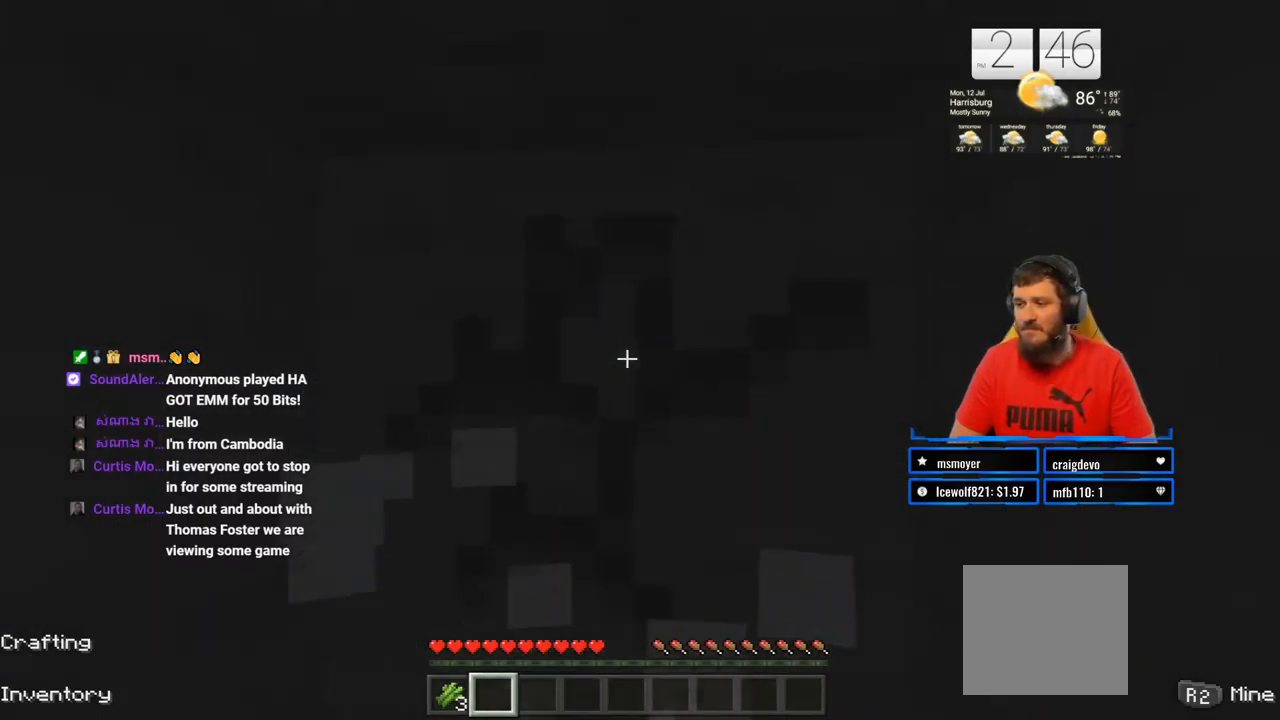
{"buttons": ["R2"], "left_stick": "center", "right_stick": "center", "events": []}